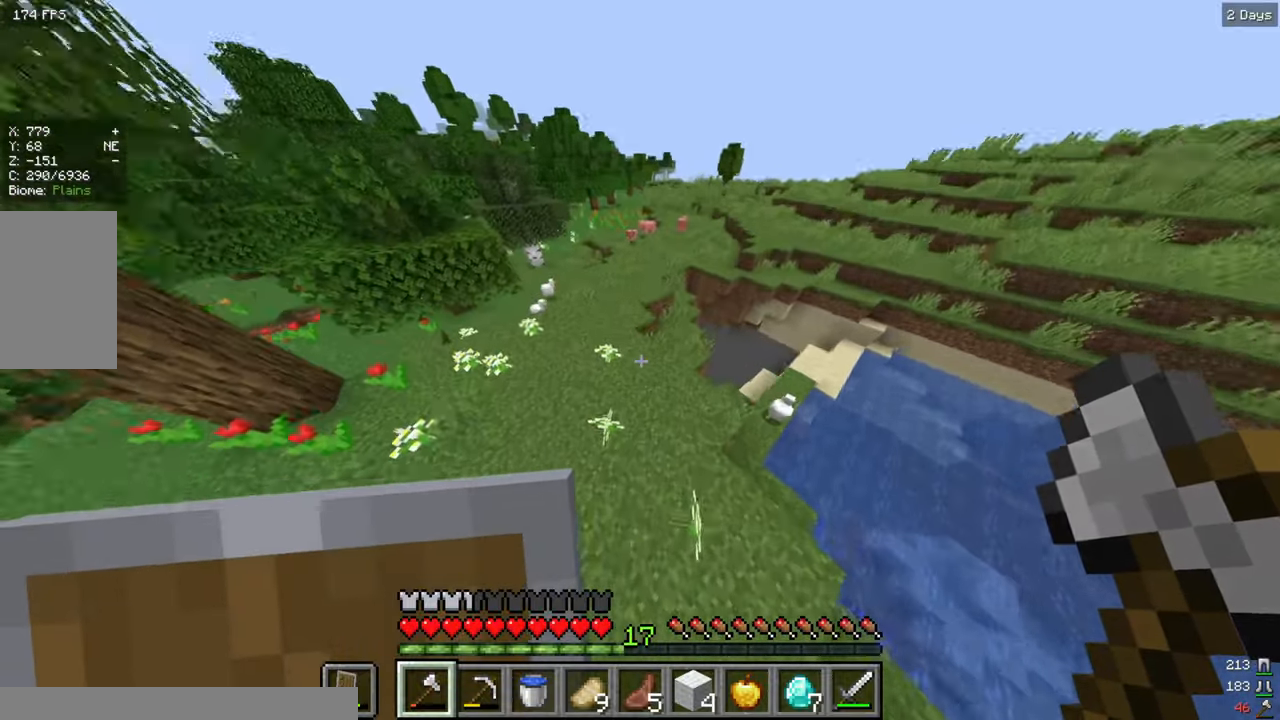
Gameplay with keyboard and mouse; each line is a JSON object with the keys and mouse buttons held at the frame after it. "events" lists presses ("down") and releases ("up") of "a", "d", "s", "w", "mouse_left" and "mouse_right" between this image and that frame as [ms after this image, input, new state], when the widget could be followed in between. "mouse_left", "mouse_right" = the "left", "right" buttons of the "mouse" list. No other keys are recorded. Fast repeated clicks can show as one long hold. Mouse movement is not recorded.
{"keys": ["d", "w"], "mouse": [], "events": [[50, "d", "down"]]}
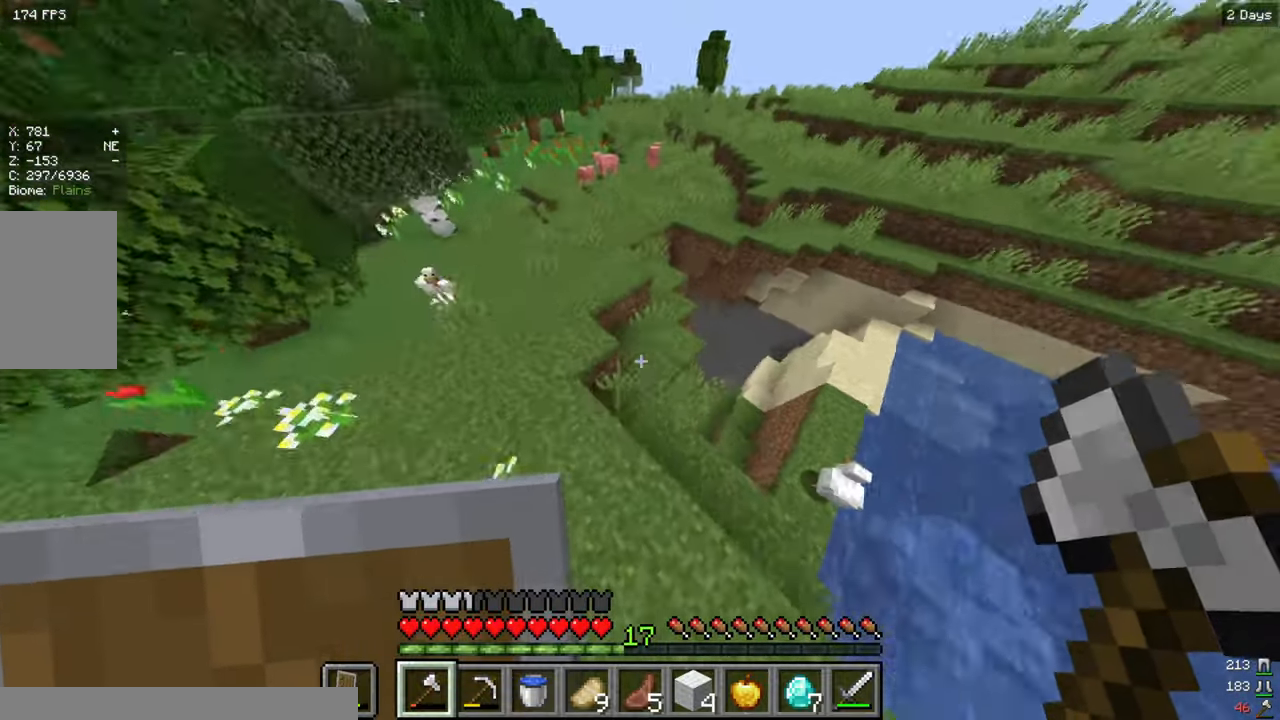
{"keys": [], "mouse": [], "events": [[84, "w", "up"], [134, "d", "up"], [250, "w", "down"], [350, "d", "down"], [400, "d", "up"], [450, "w", "up"]]}
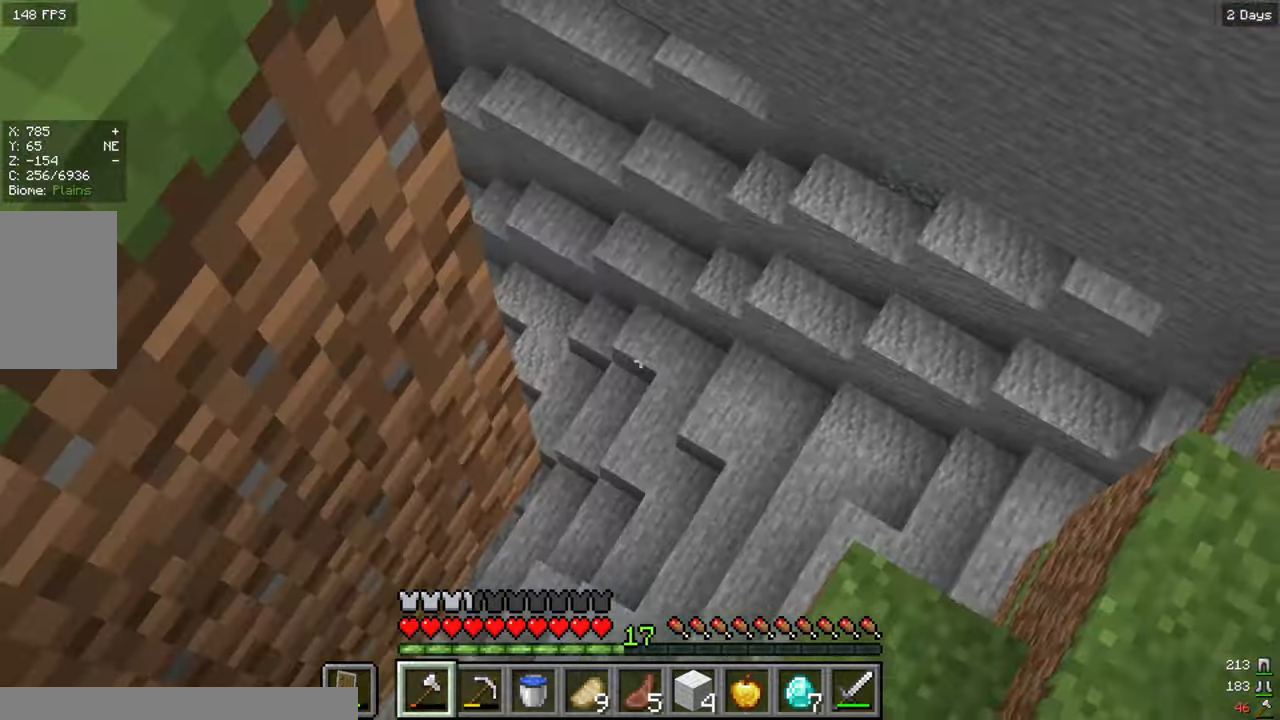
{"keys": ["w"], "mouse": [], "events": [[50, "s", "down"], [234, "d", "down"], [234, "s", "up"], [284, "w", "down"], [300, "d", "up"], [384, "d", "down"], [417, "d", "up"]]}
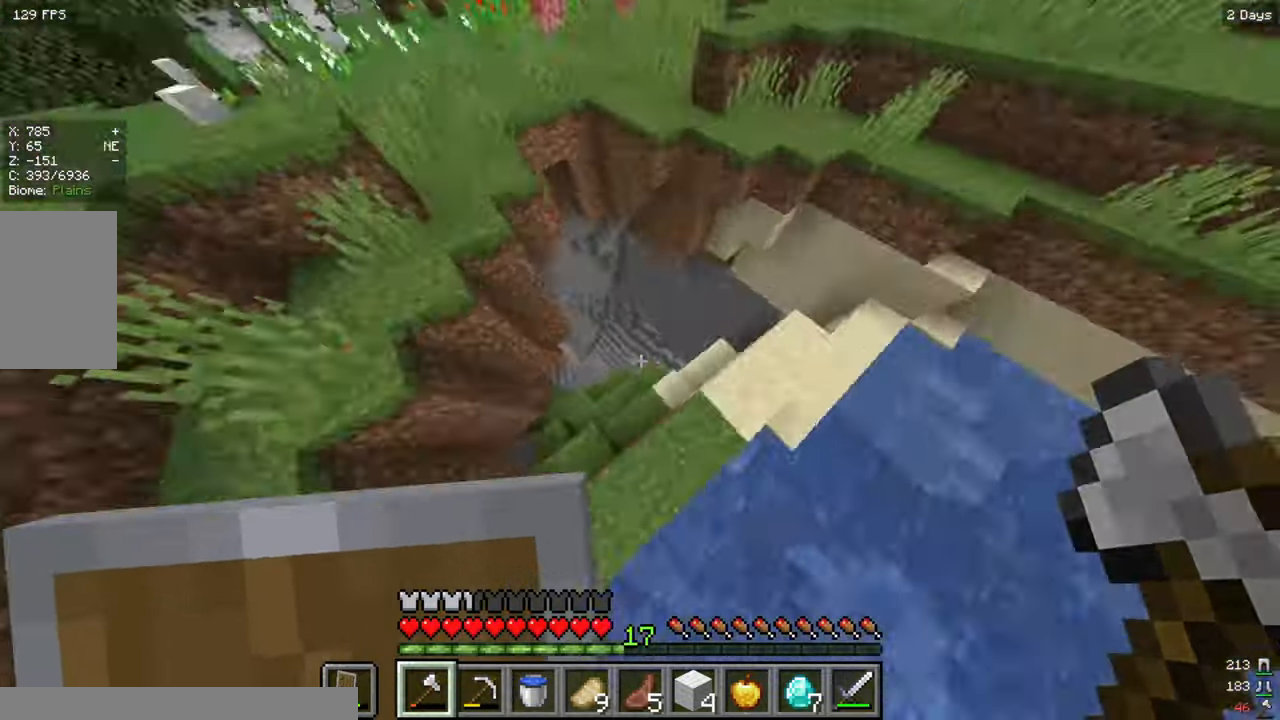
{"keys": ["s"], "mouse": [], "events": [[167, "w", "up"], [217, "s", "down"], [350, "s", "up"], [450, "s", "down"]]}
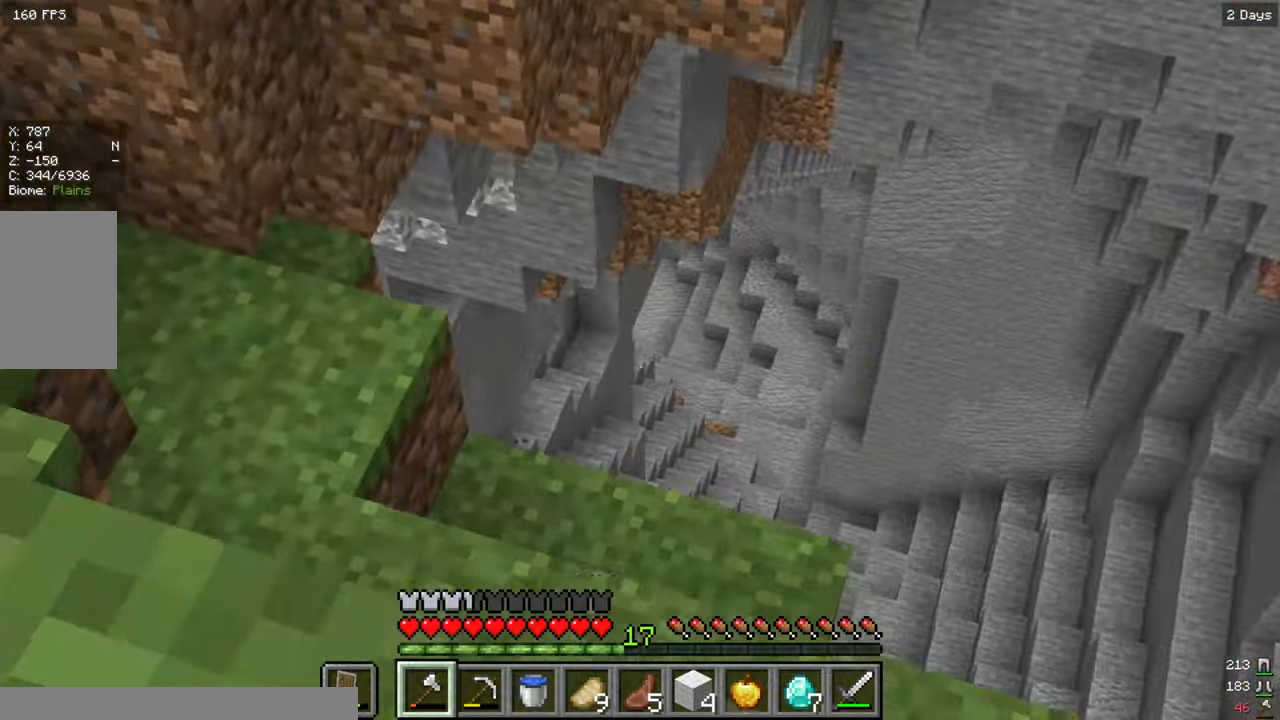
{"keys": ["d", "w"], "mouse": [], "events": [[100, "s", "up"], [150, "w", "down"], [250, "d", "down"], [367, "d", "up"], [417, "a", "down"], [450, "a", "up"], [467, "d", "down"]]}
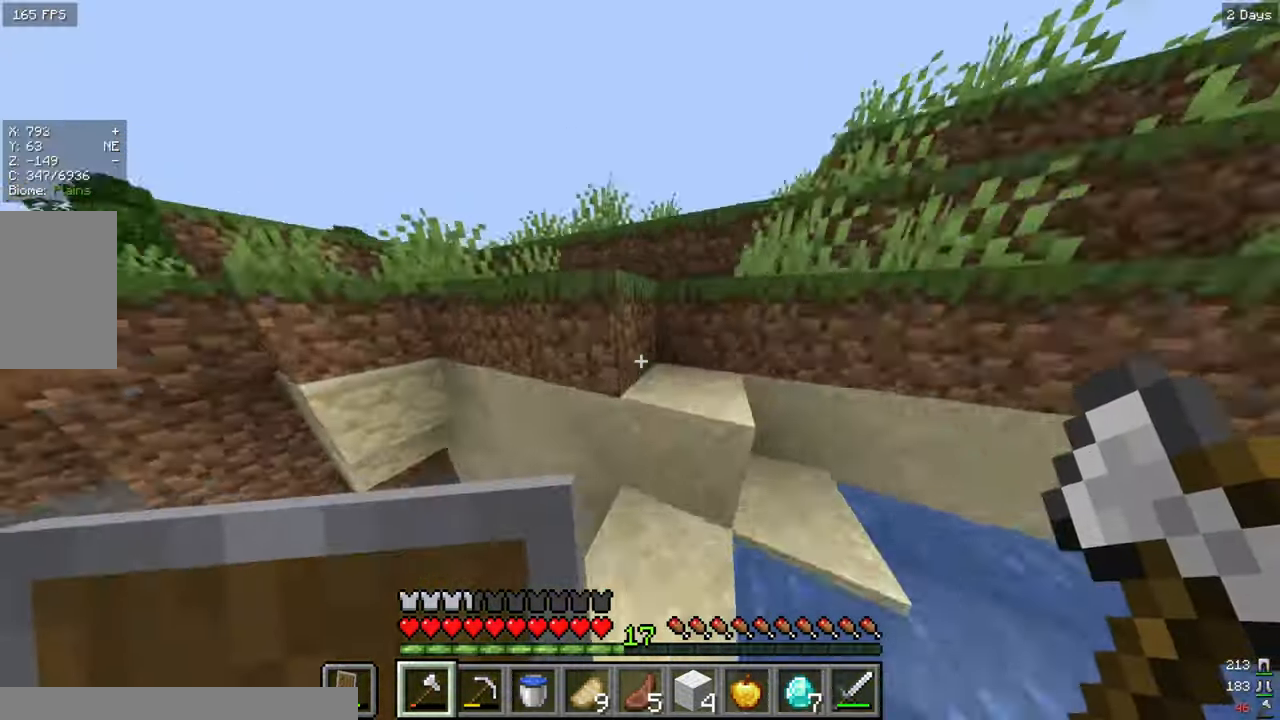
{"keys": [], "mouse": [], "events": [[50, "d", "up"], [50, "w", "up"], [100, "w", "down"], [350, "w", "up"]]}
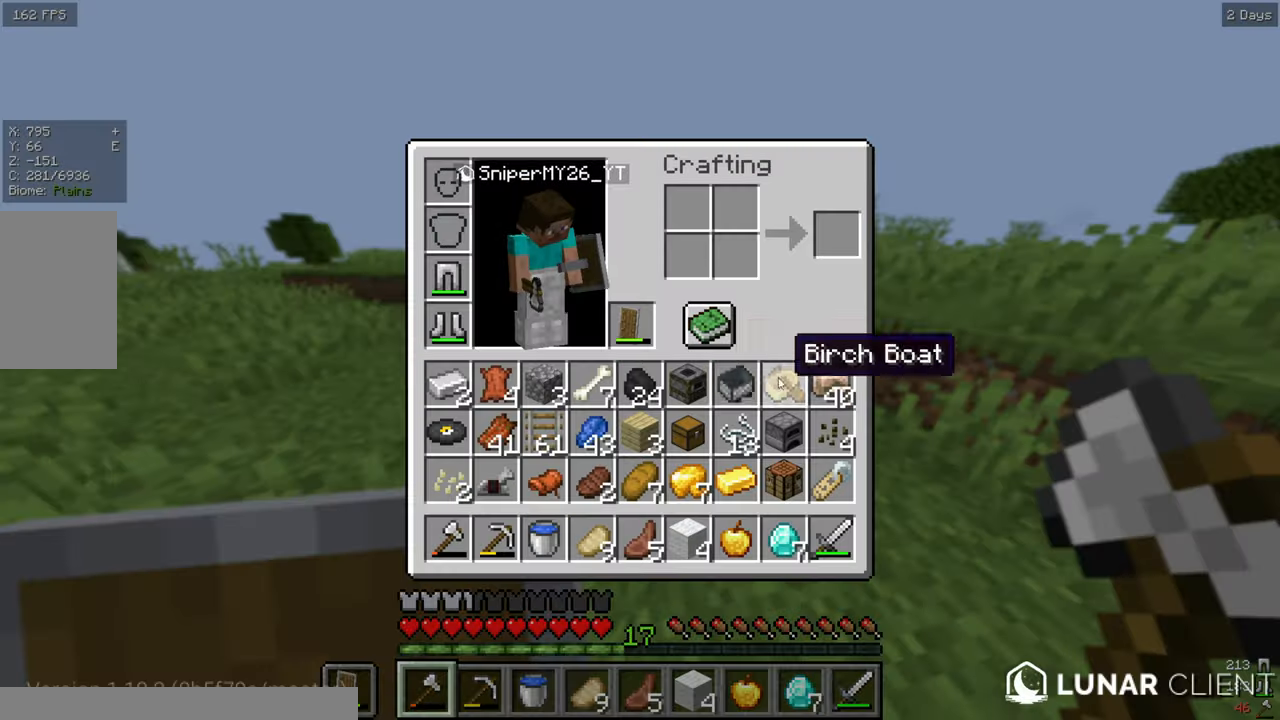
{"keys": ["w"], "mouse": [], "events": [[33, "w", "down"]]}
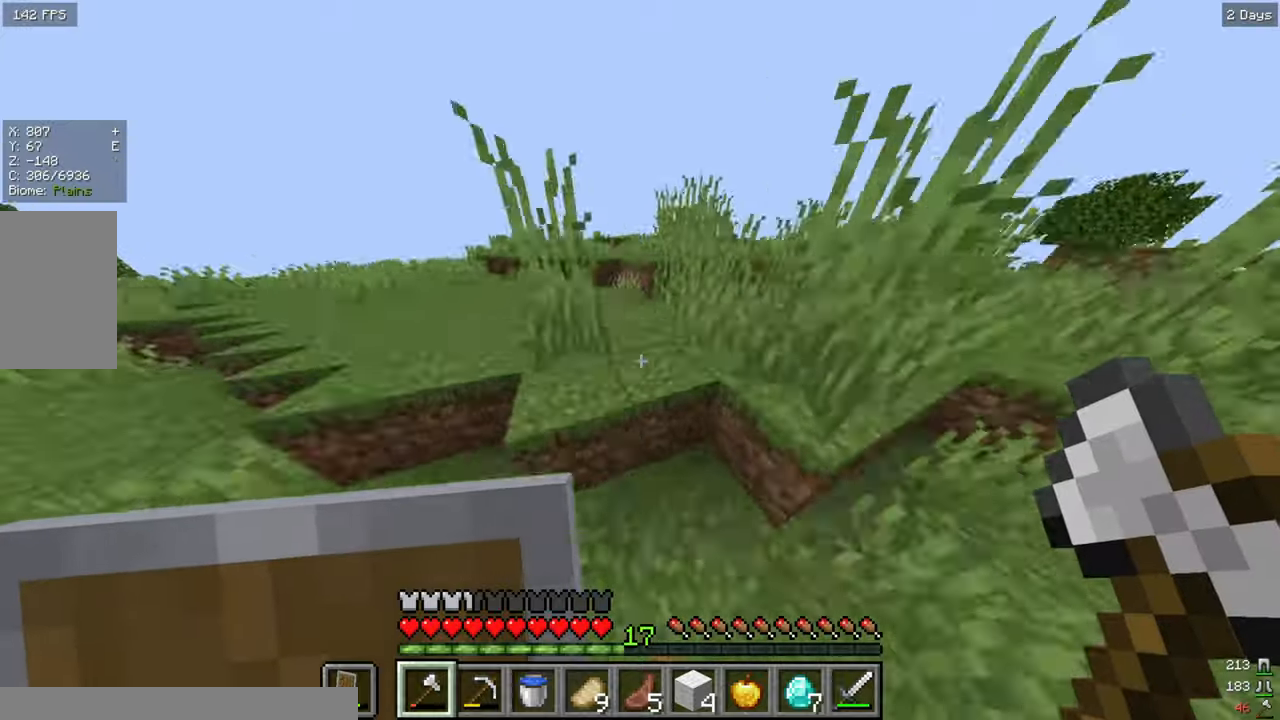
{"keys": ["a", "w"], "mouse": [], "events": [[466, "a", "down"]]}
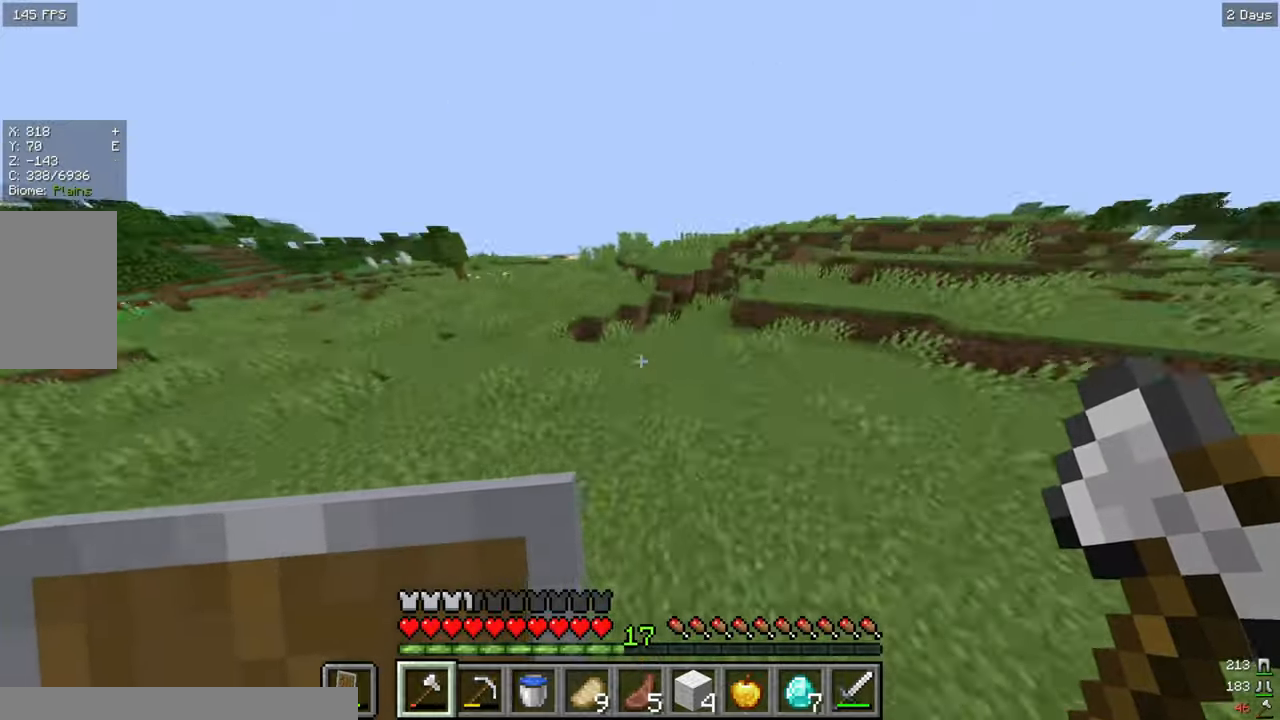
{"keys": ["w"], "mouse": [], "events": [[33, "a", "up"]]}
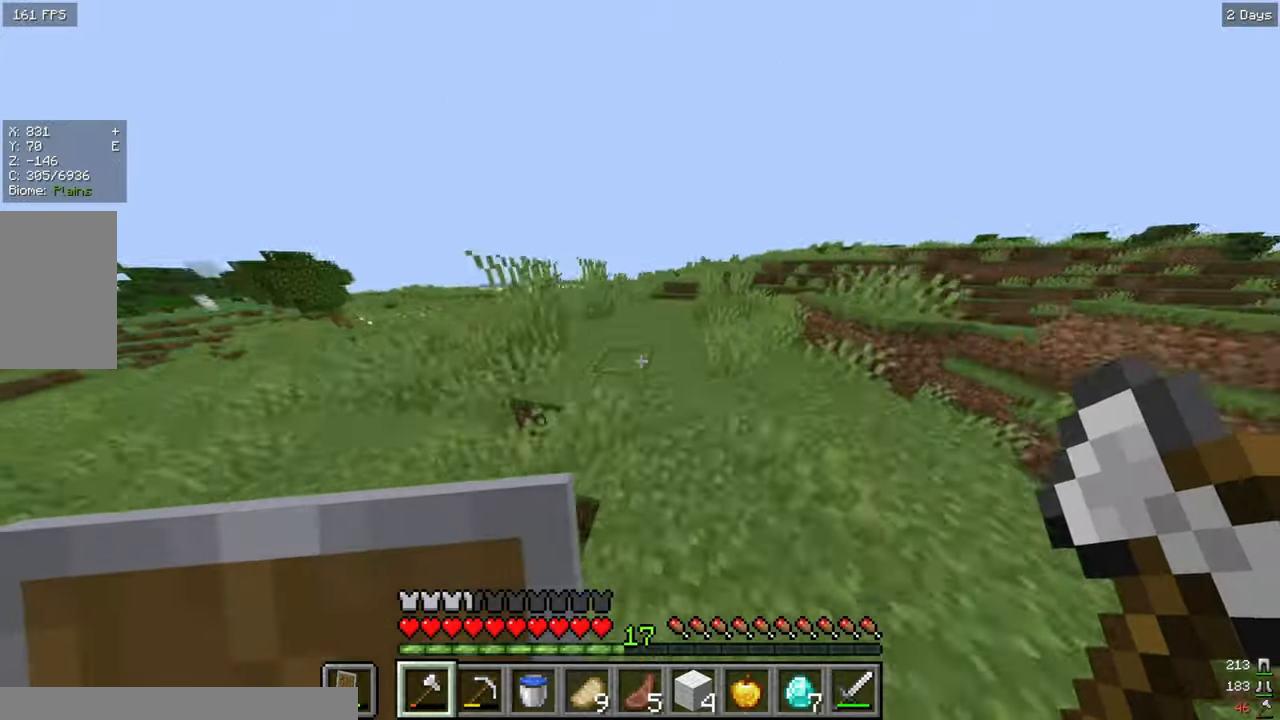
{"keys": ["w"], "mouse": [], "events": [[66, "w", "up"], [133, "w", "down"], [200, "w", "up"], [266, "w", "down"]]}
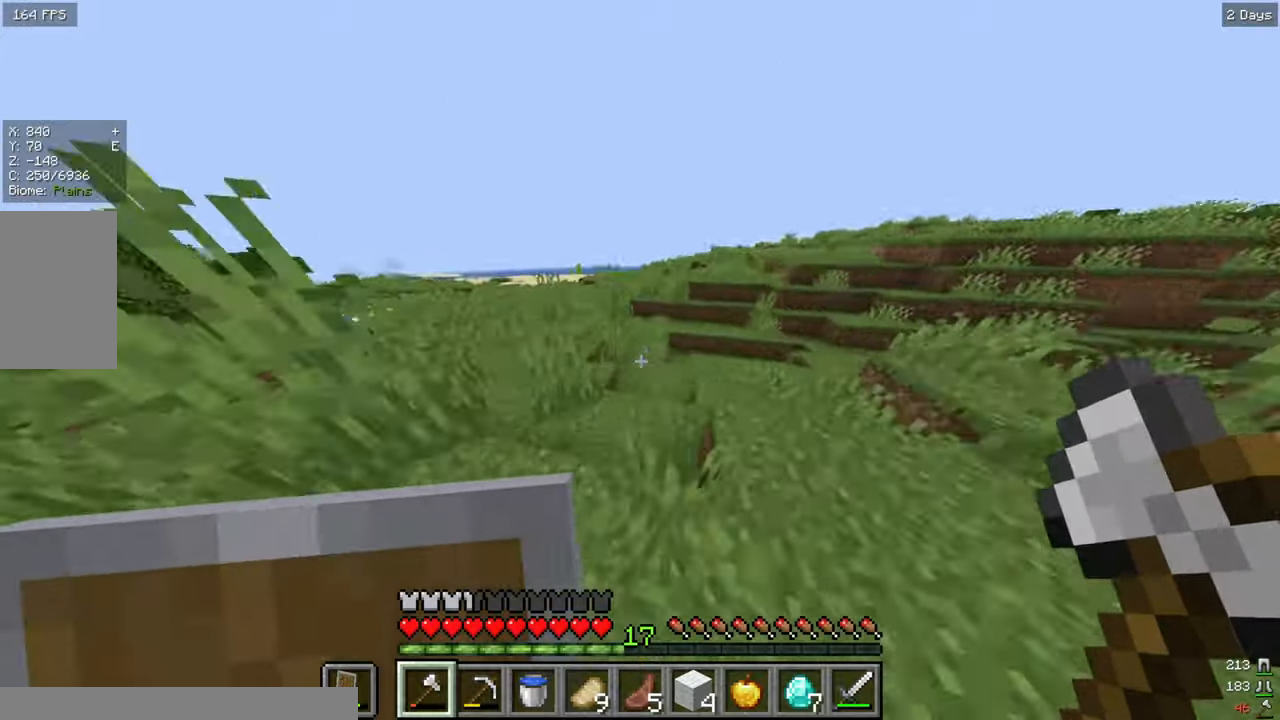
{"keys": ["w"], "mouse": [], "events": [[66, "a", "down"], [116, "a", "up"], [383, "a", "down"], [450, "a", "up"]]}
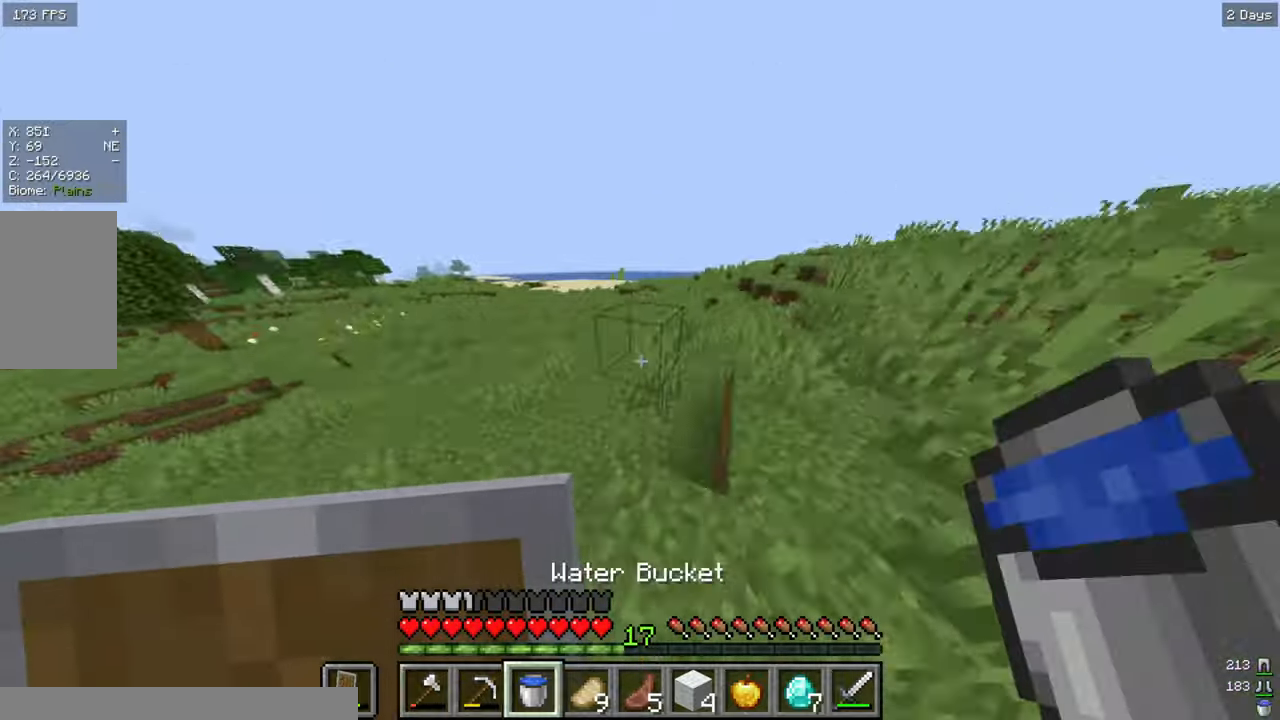
{"keys": ["w"], "mouse": [], "events": []}
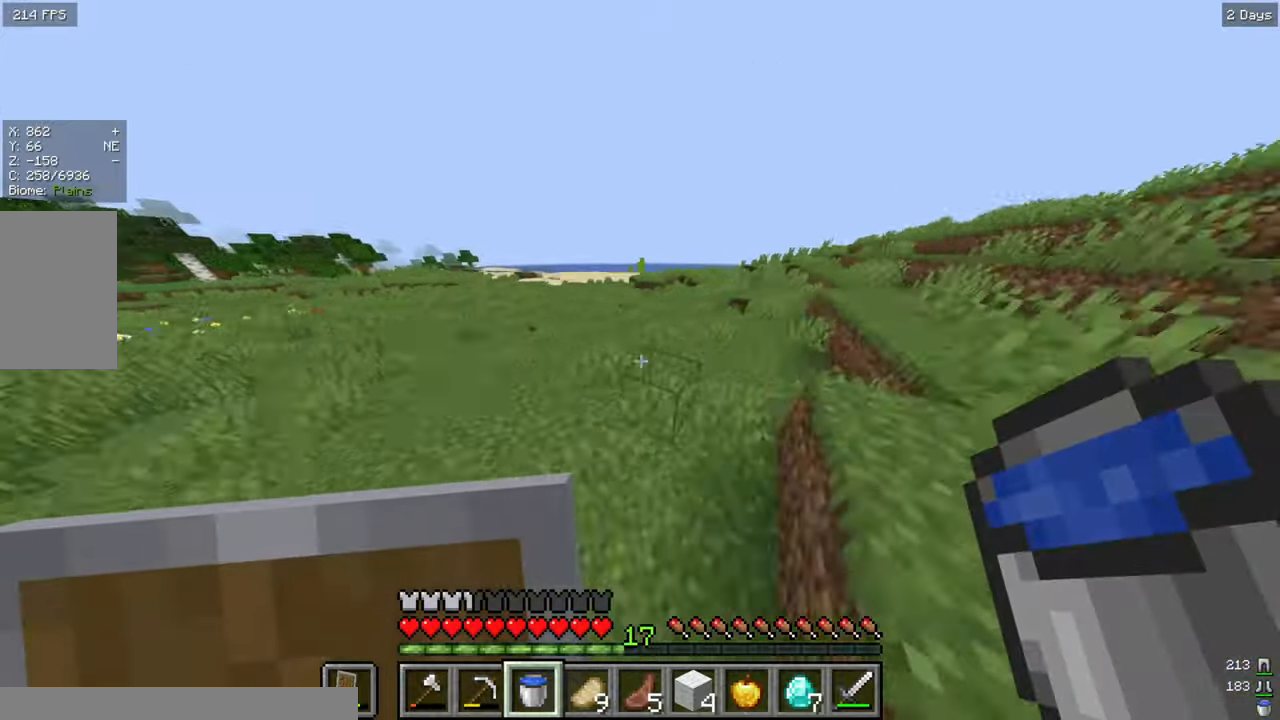
{"keys": ["w"], "mouse": [], "events": [[166, "a", "down"], [233, "a", "up"], [300, "d", "down"], [333, "d", "up"]]}
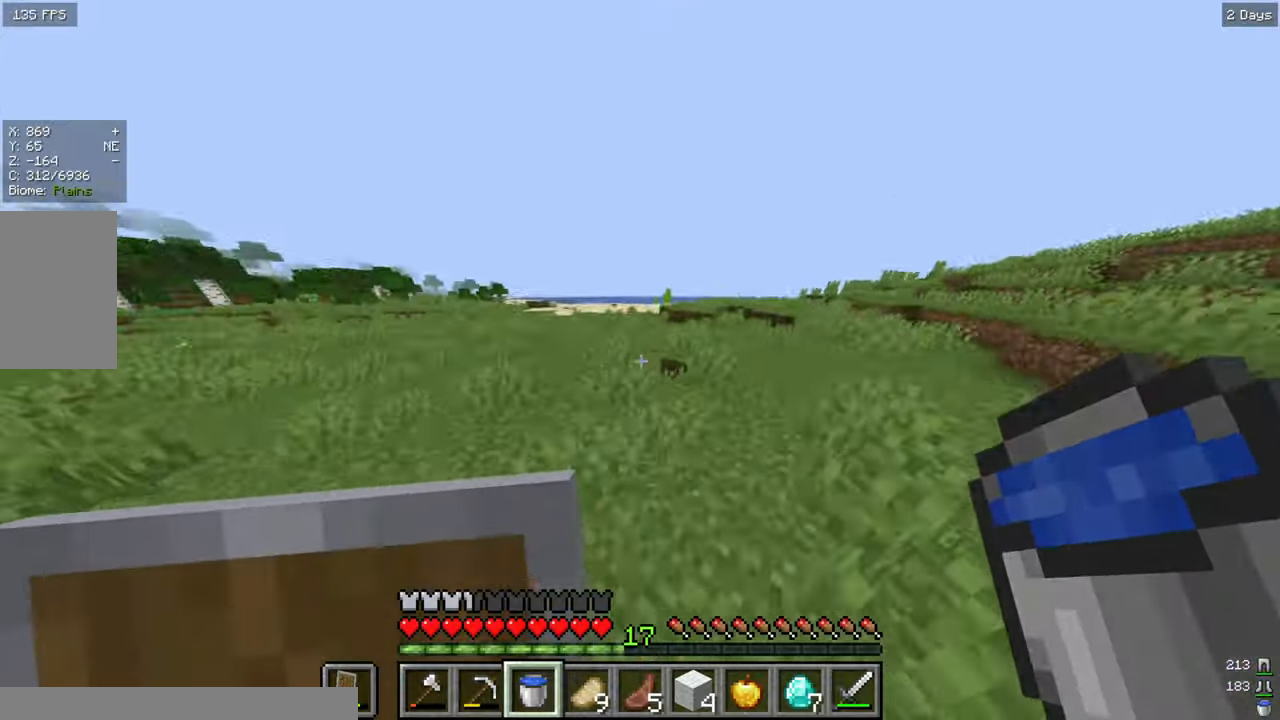
{"keys": ["w"], "mouse": [], "events": [[66, "d", "down"], [100, "d", "up"]]}
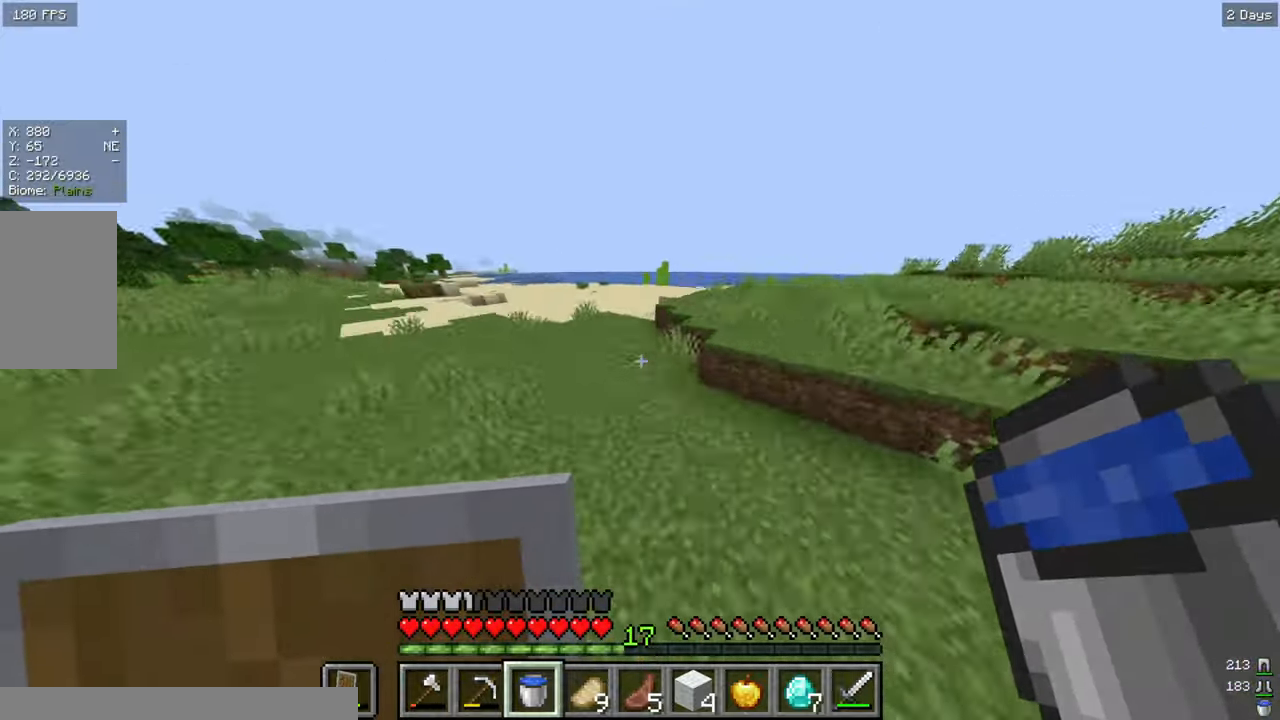
{"keys": ["w"], "mouse": [], "events": [[50, "a", "down"], [133, "a", "up"], [416, "a", "down"], [483, "a", "up"]]}
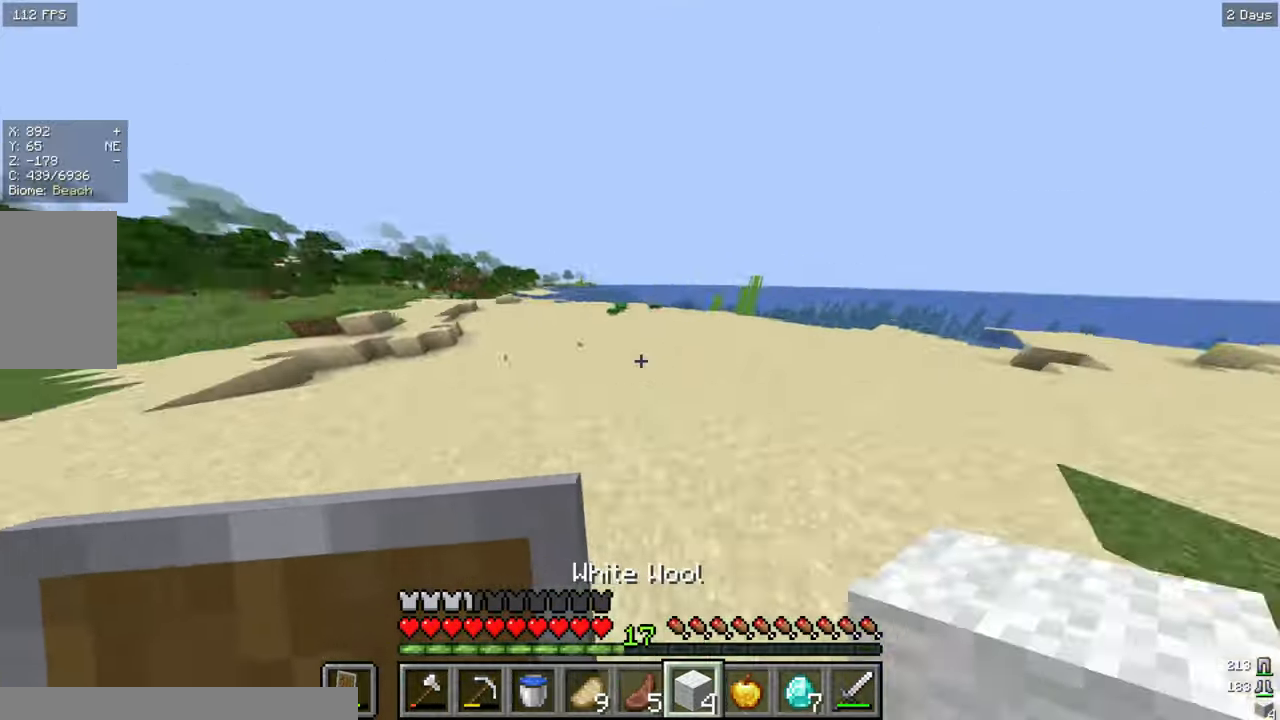
{"keys": ["d", "w"], "mouse": [], "events": [[133, "d", "down"], [200, "d", "up"], [333, "d", "down"]]}
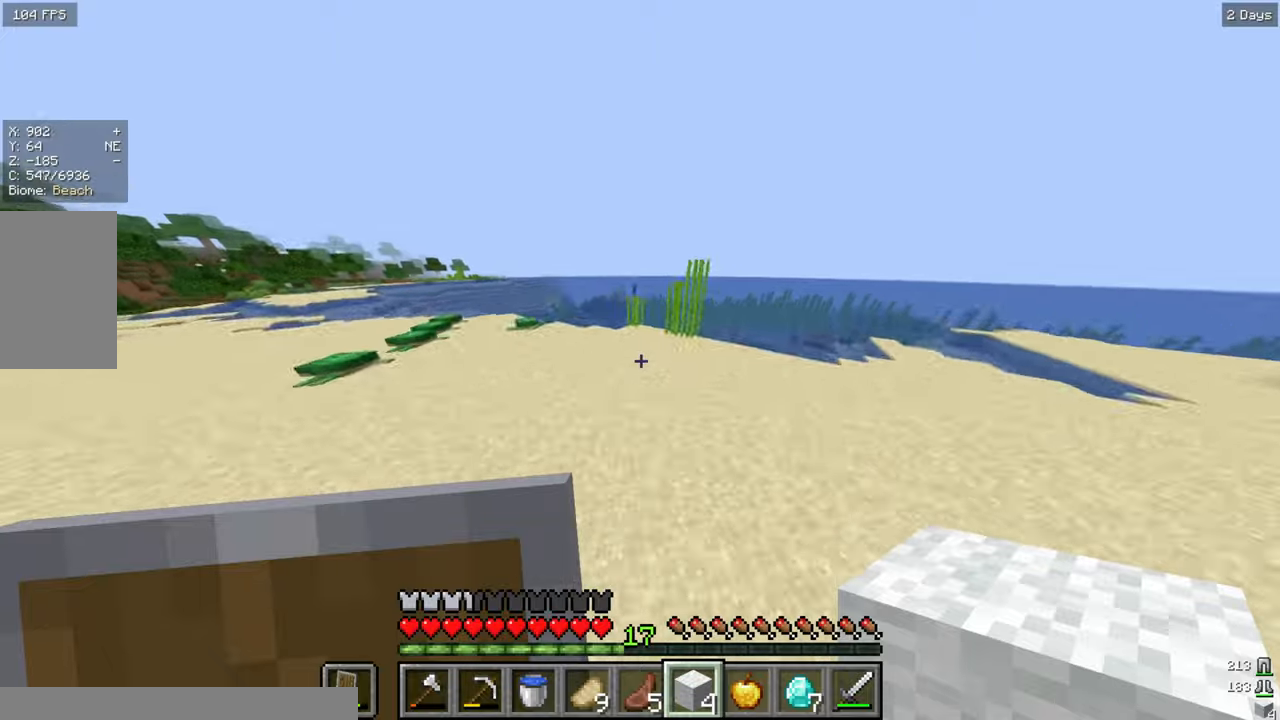
{"keys": ["w"], "mouse": []}
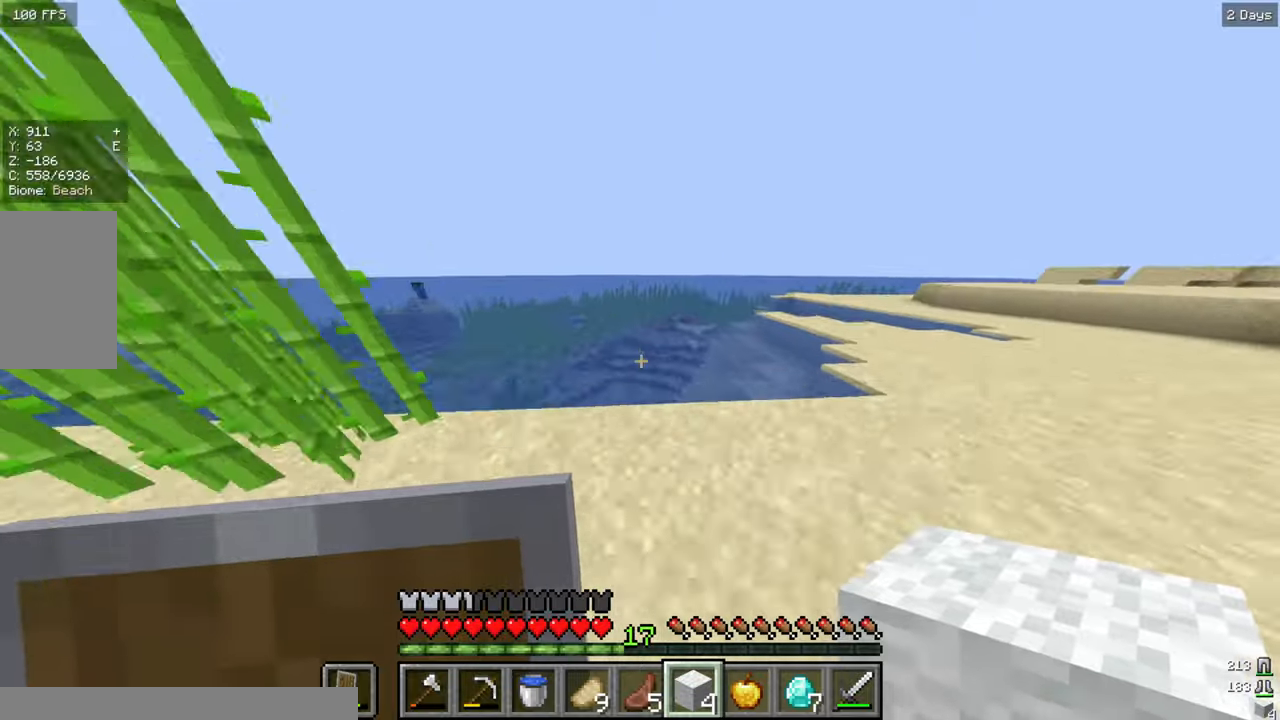
{"keys": [], "mouse": [], "events": [[67, "w", "up"]]}
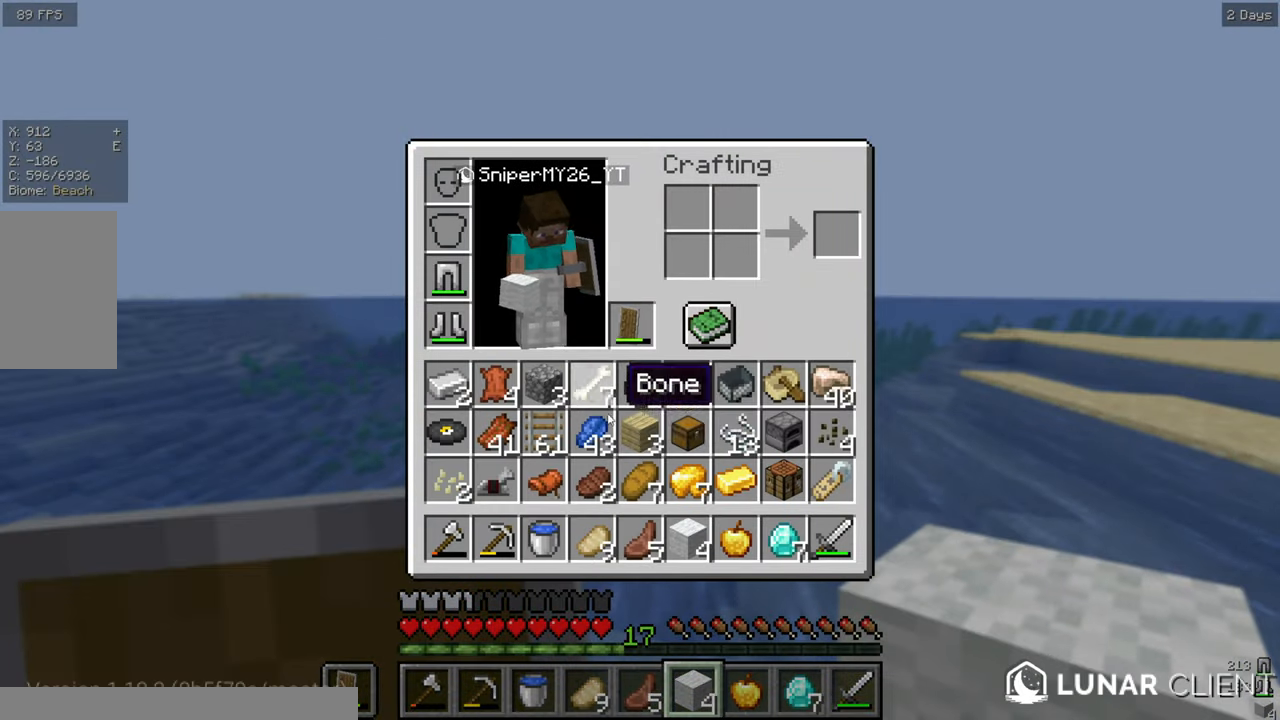
{"keys": [], "mouse": [], "events": []}
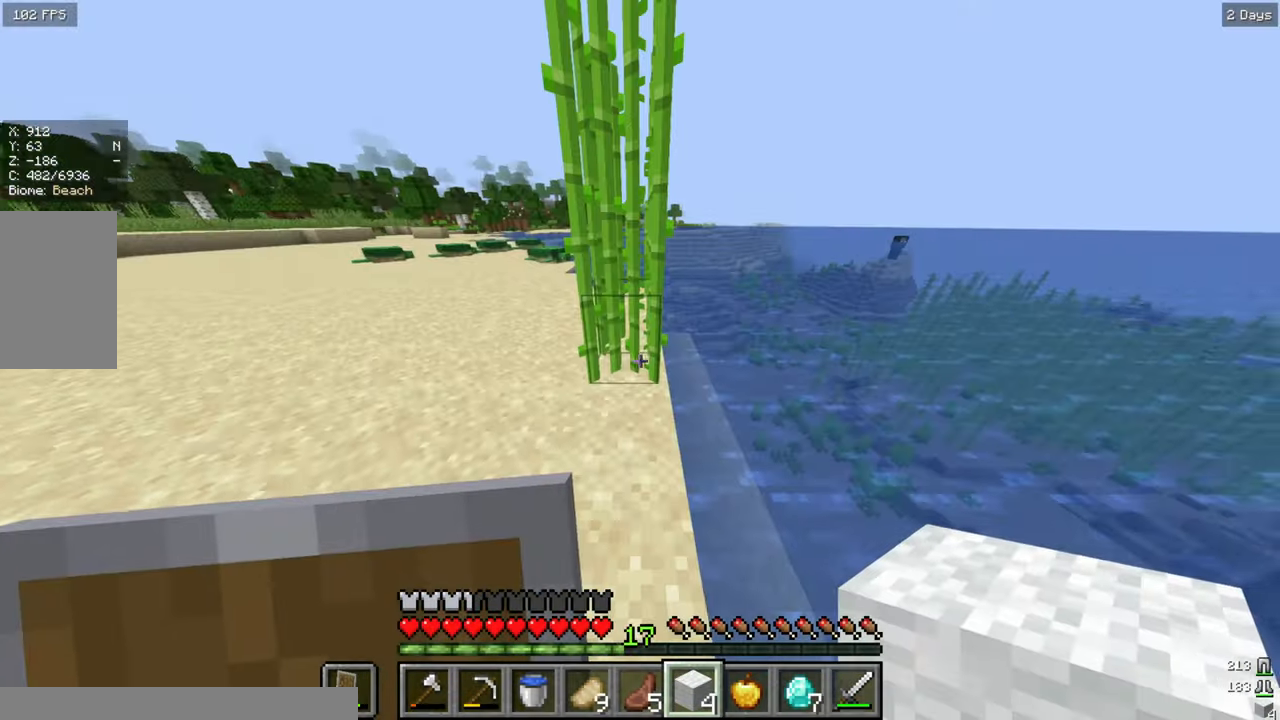
{"keys": ["w"], "mouse": [], "events": [[33, "mouse_left", "down"], [83, "mouse_left", "up"], [117, "w", "down"], [150, "mouse_left", "down"], [167, "w", "up"], [267, "w", "down"], [283, "mouse_left", "up"], [350, "mouse_left", "down"], [400, "mouse_left", "up"]]}
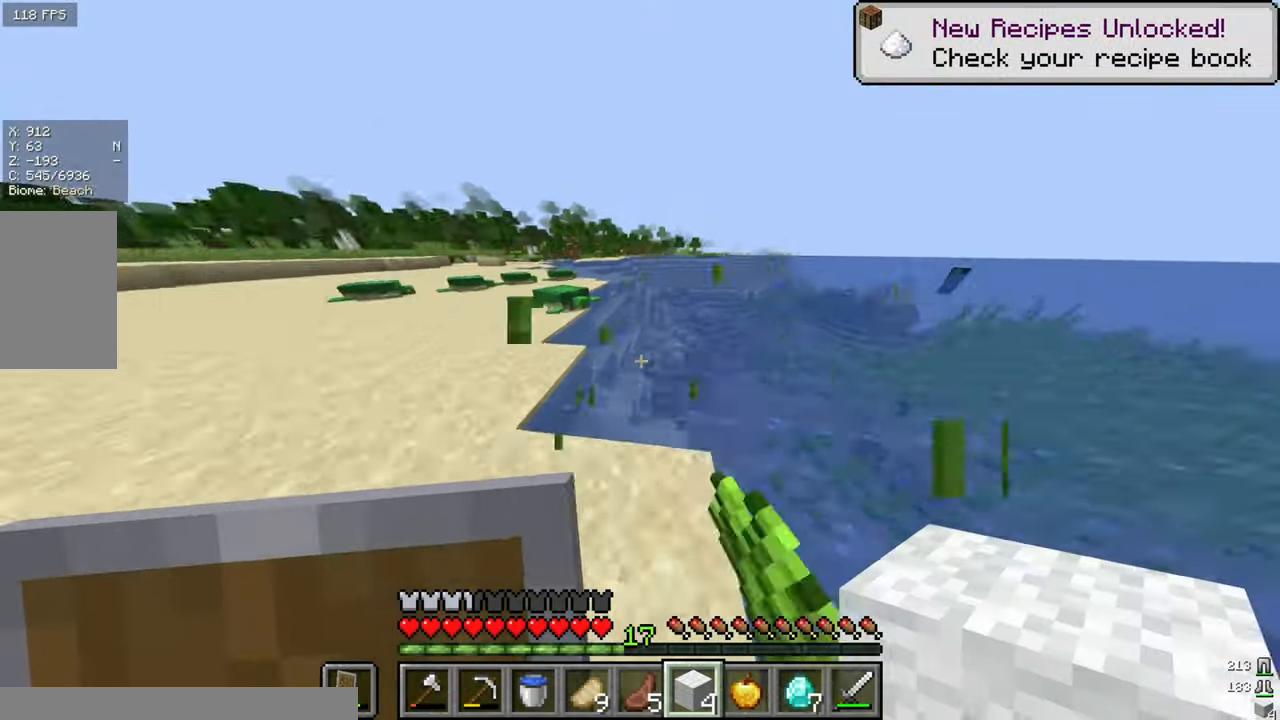
{"keys": ["a"], "mouse": [], "events": [[17, "a", "down"], [83, "a", "up"], [267, "w", "up"], [300, "d", "down"], [367, "d", "up"], [433, "d", "down"], [467, "d", "up"], [500, "a", "down"]]}
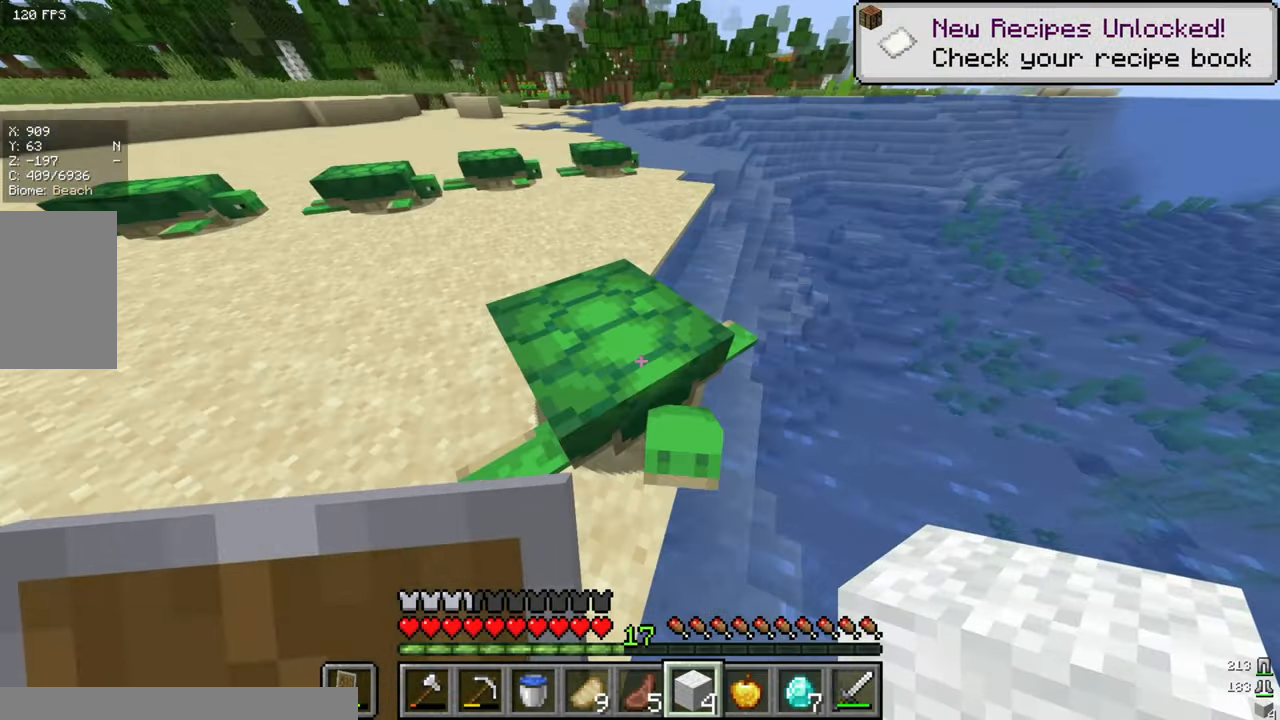
{"keys": ["w"], "mouse": [], "events": [[117, "w", "down"], [150, "a", "up"], [150, "d", "down"], [217, "d", "up"]]}
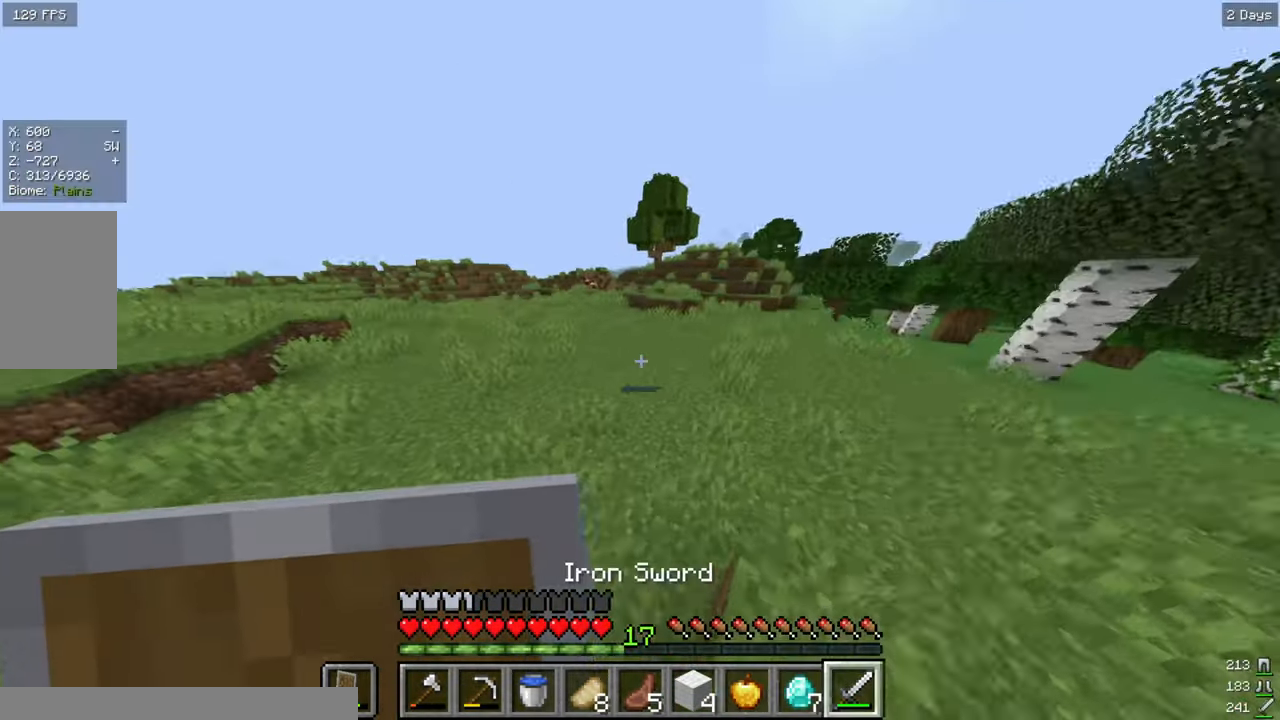
{"keys": ["w"], "mouse": [], "events": []}
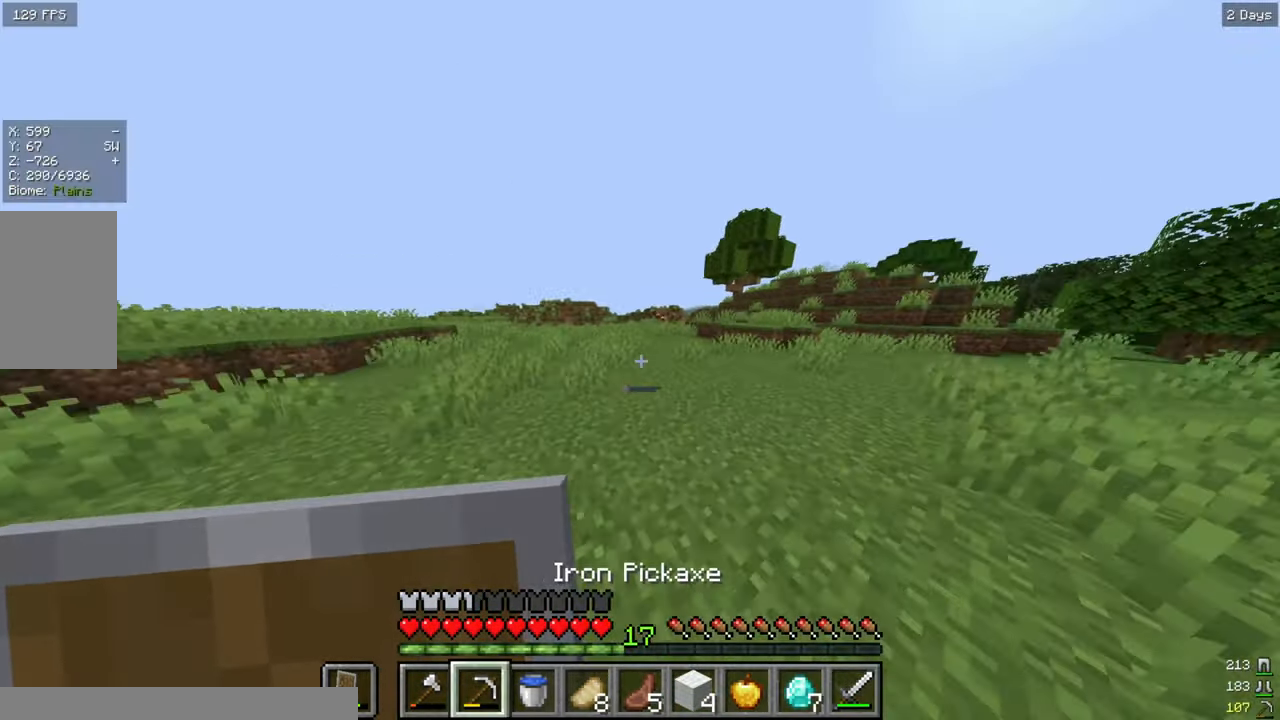
{"keys": ["w"], "mouse": [], "events": []}
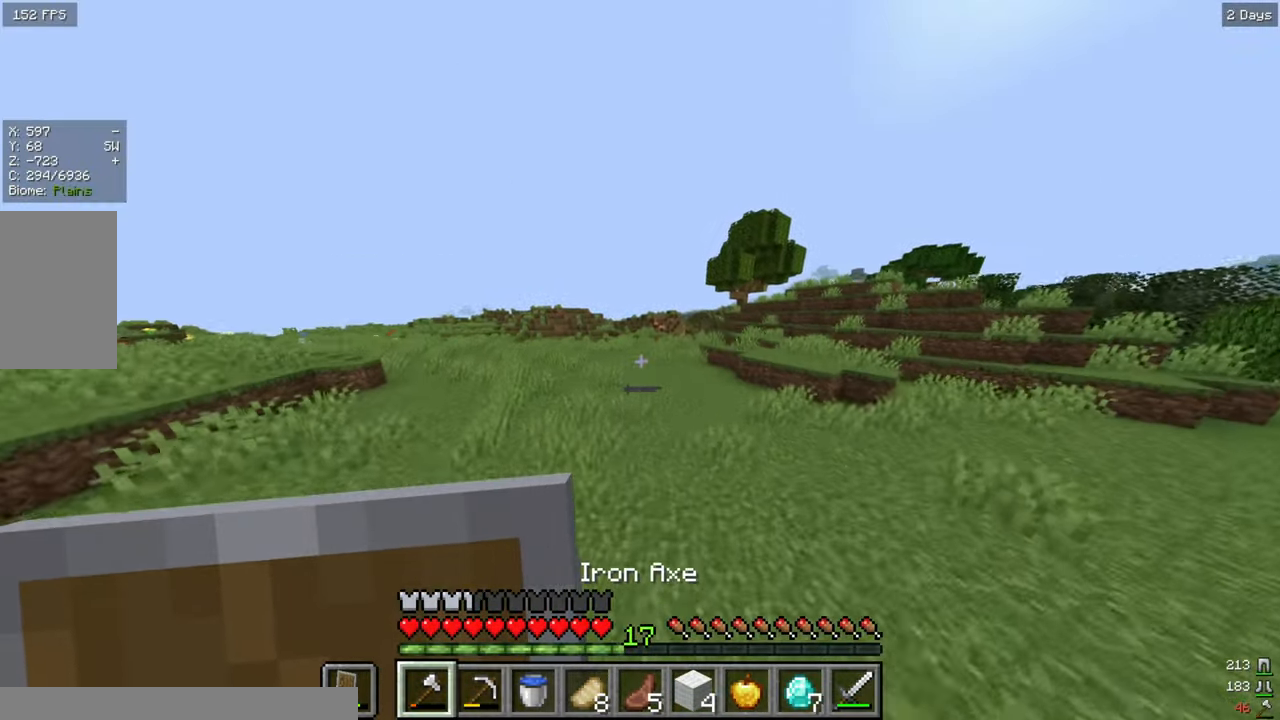
{"keys": ["w"], "mouse": [], "events": []}
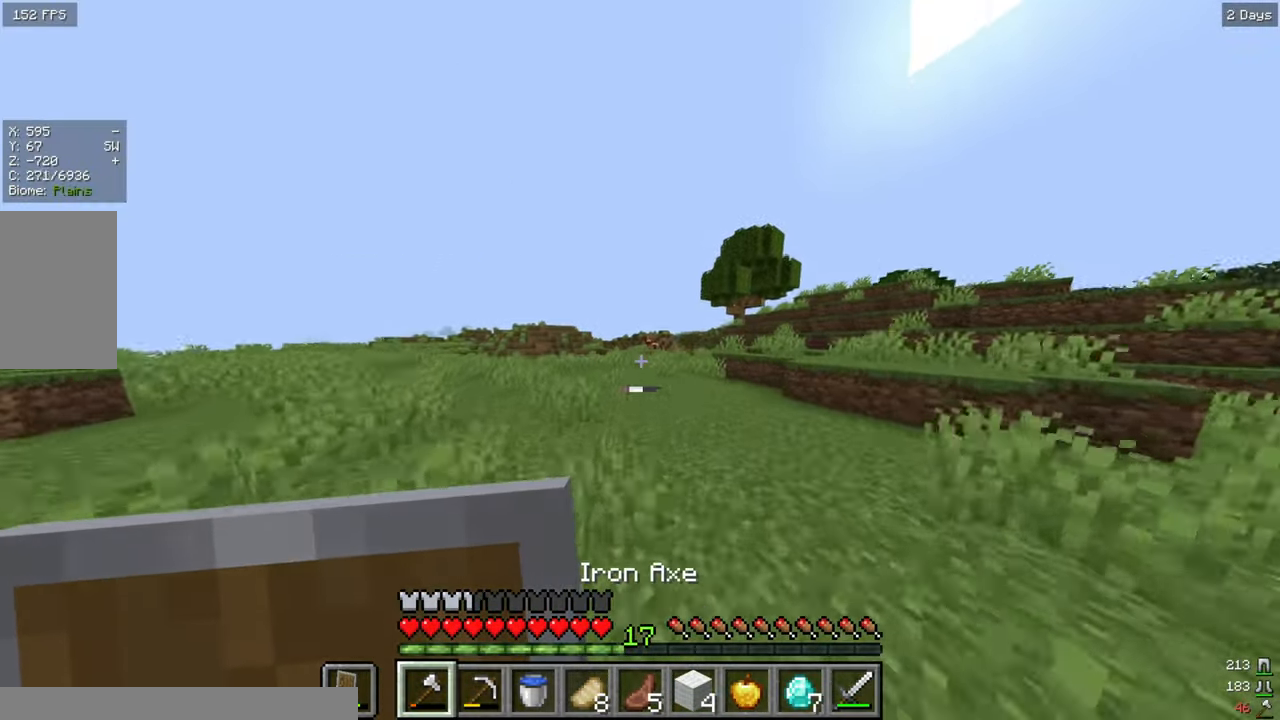
{"keys": ["w"], "mouse": [], "events": []}
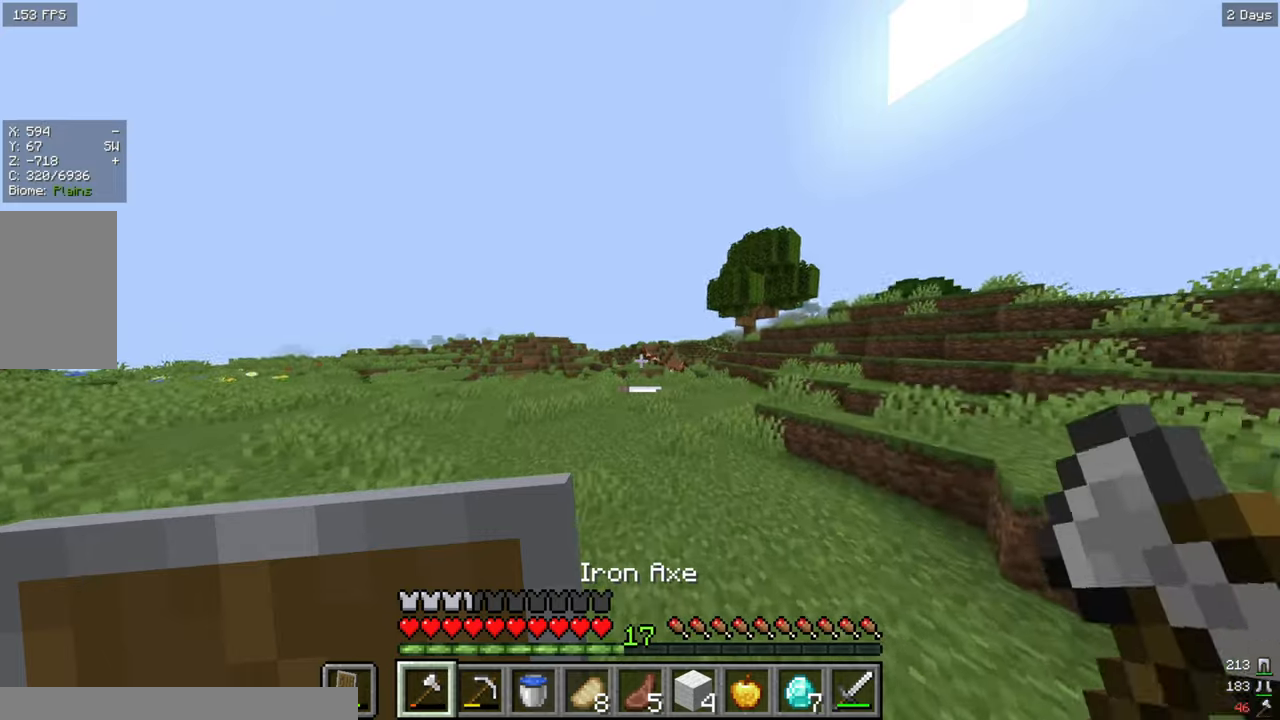
{"keys": ["w"], "mouse": [], "events": []}
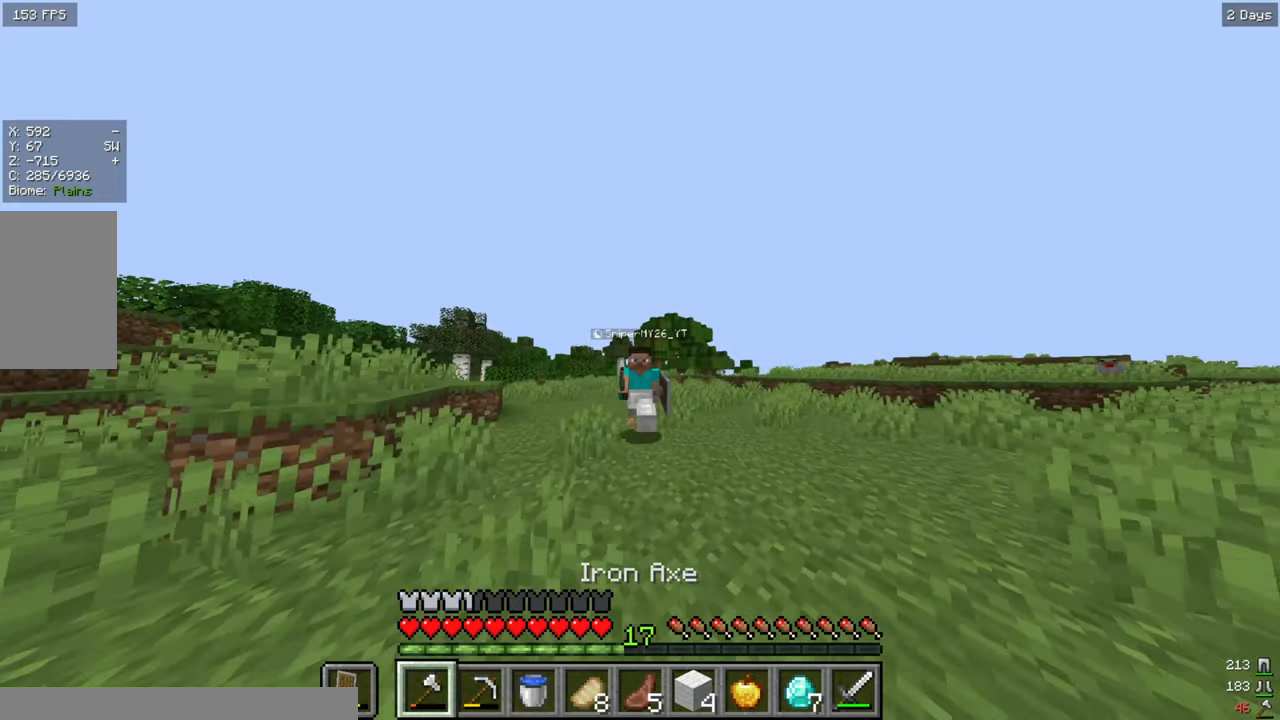
{"keys": ["w"], "mouse": [], "events": []}
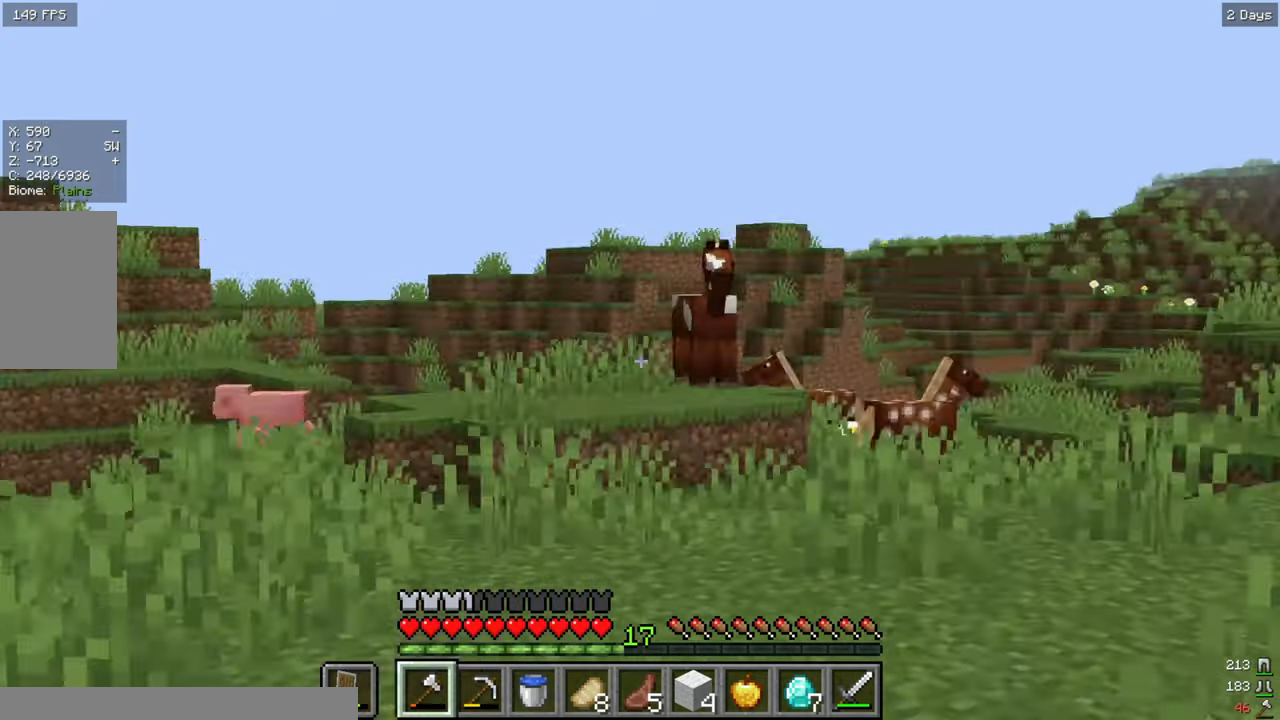
{"keys": ["w"], "mouse": [], "events": []}
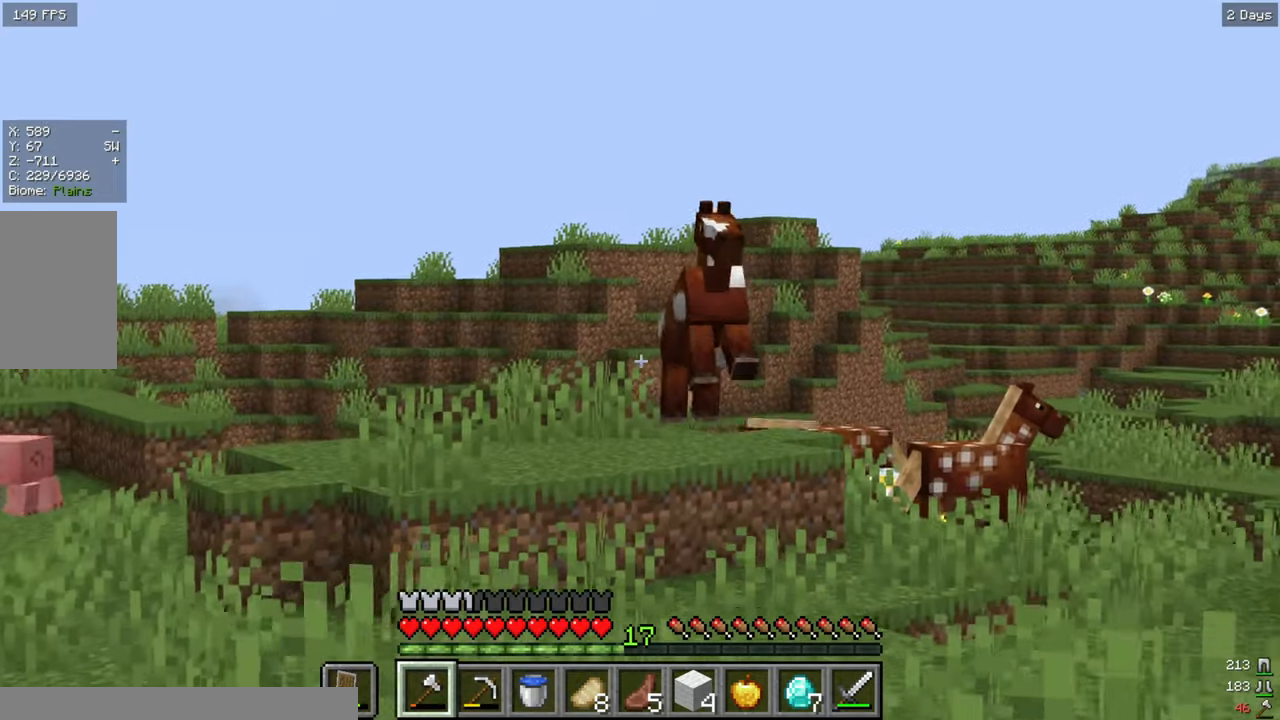
{"keys": ["w"], "mouse": [], "events": []}